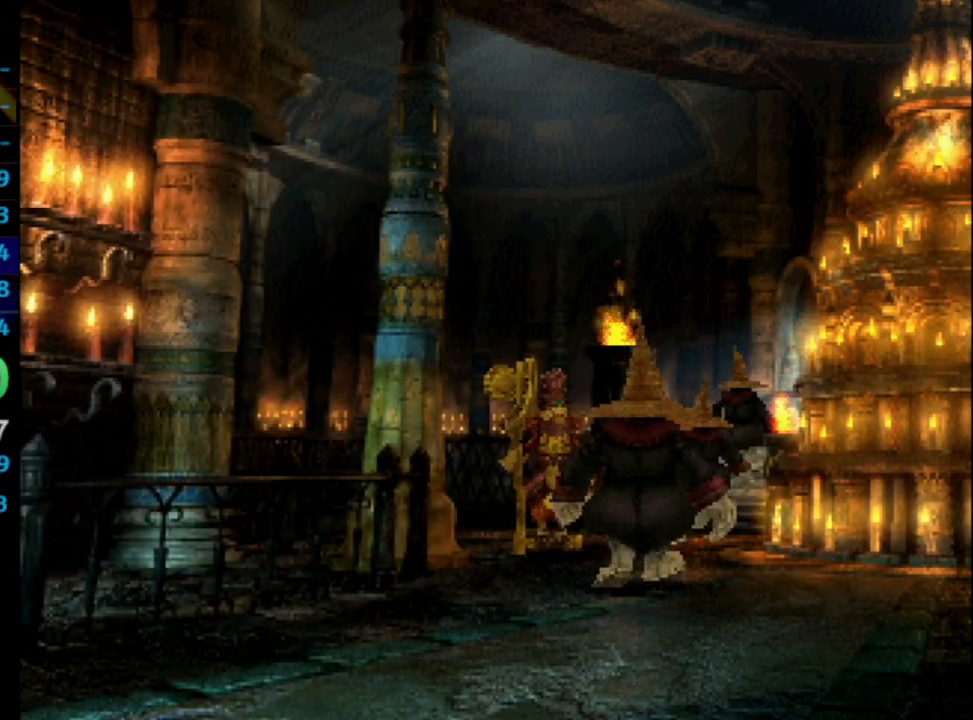
Gameplay with a controller (PlayStation layout); each line is a JSON object with the inputs held at the frame after it. "events" lists button and stick changes between this image and that frame as [ms after this image, input, new state], when the widget could be followed in between. Not read: L3 R3.
{"buttons": [], "left_stick": "center", "right_stick": "center", "events": [[17, "SQUARE", "down"], [100, "SQUARE", "up"], [117, "CROSS", "down"], [167, "CROSS", "up"], [200, "CROSS", "down"], [233, "CROSS", "up"], [350, "CROSS", "down"], [383, "CROSS", "up"], [433, "CROSS", "down"], [483, "CROSS", "up"]]}
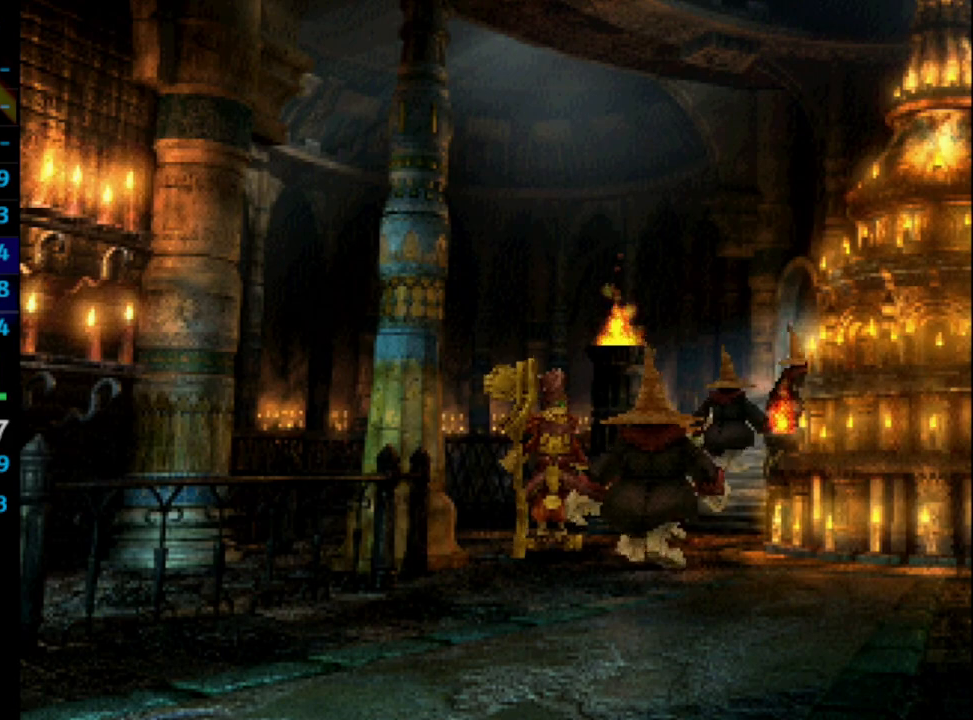
{"buttons": [], "left_stick": "center", "right_stick": "center", "events": []}
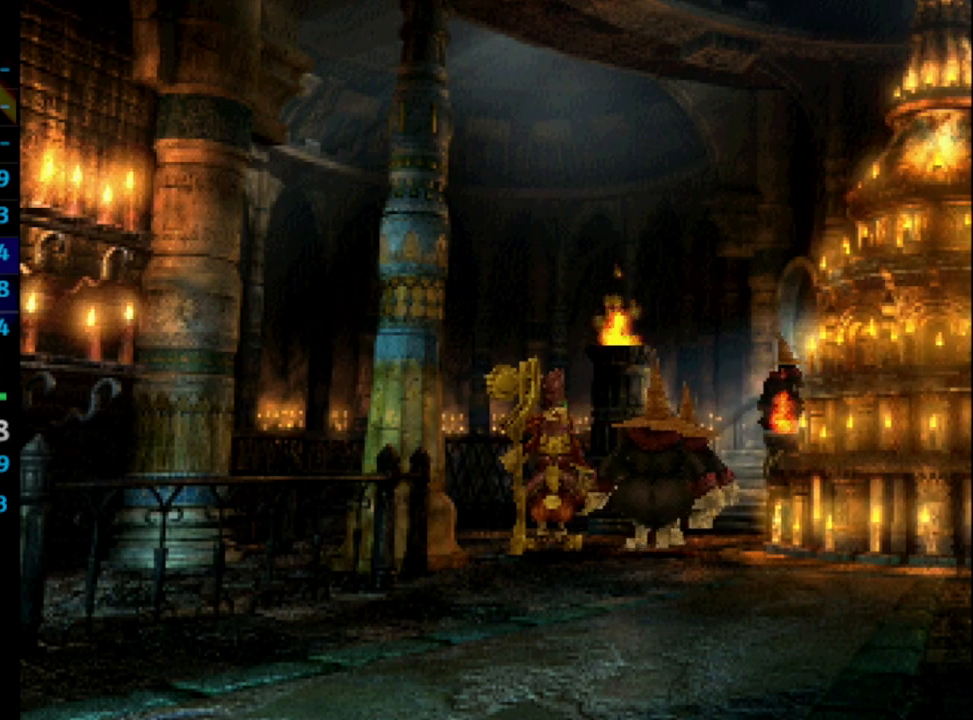
{"buttons": [], "left_stick": "center", "right_stick": "center", "events": [[167, "SQUARE", "down"], [217, "SQUARE", "up"], [283, "CROSS", "down"], [367, "CROSS", "up"]]}
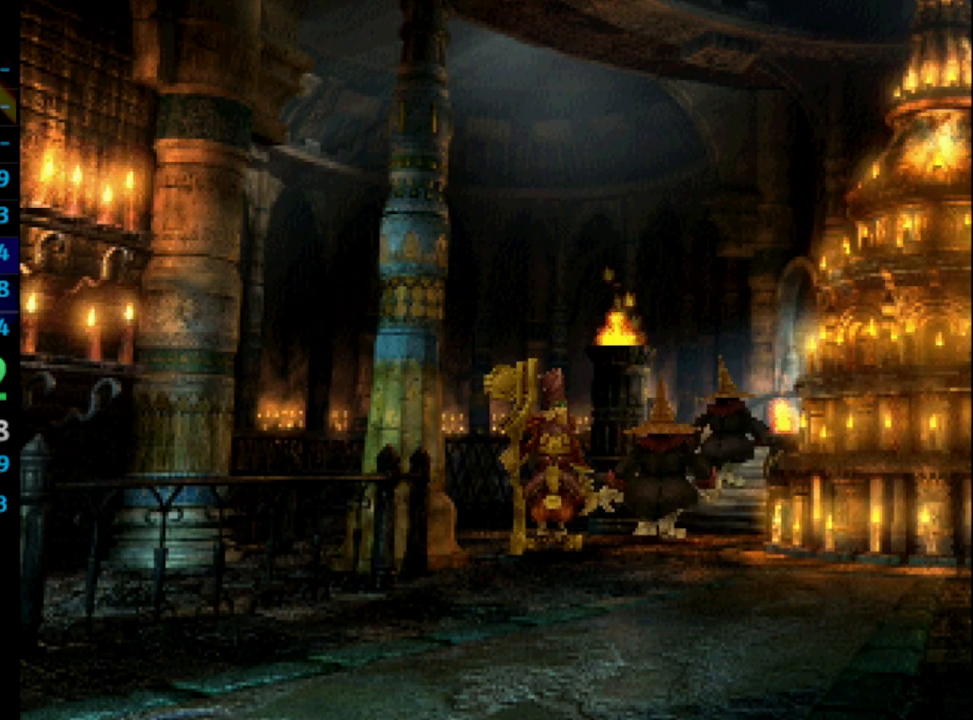
{"buttons": [], "left_stick": "center", "right_stick": "center", "events": []}
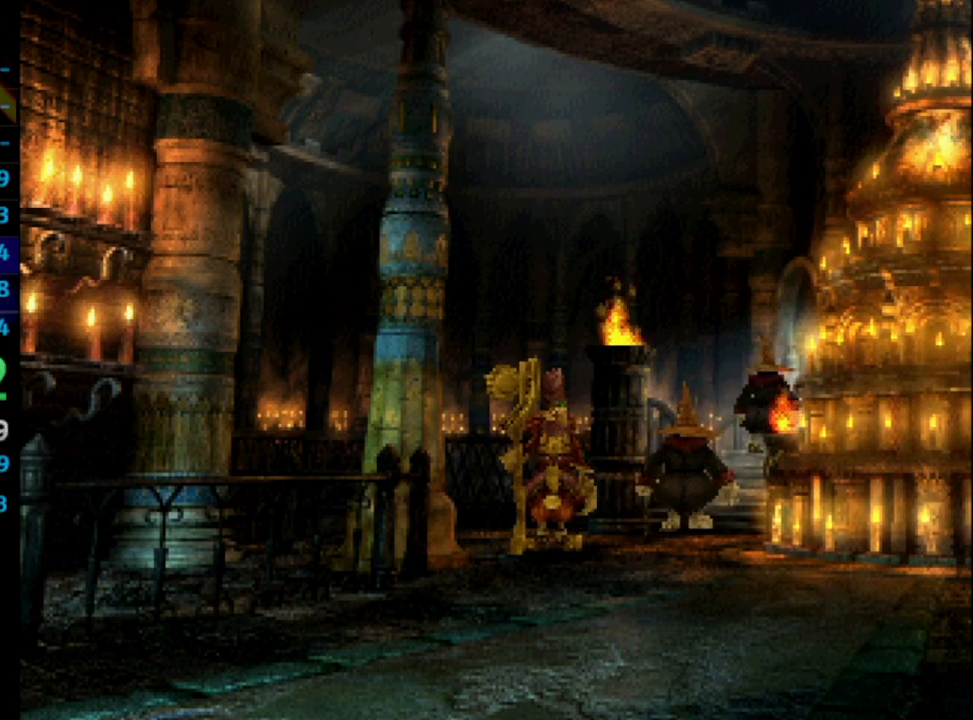
{"buttons": [], "left_stick": "center", "right_stick": "center", "events": [[17, "CROSS", "down"], [117, "CROSS", "up"], [333, "CROSS", "down"], [367, "L1", "down"], [400, "CROSS", "up"], [450, "L1", "up"]]}
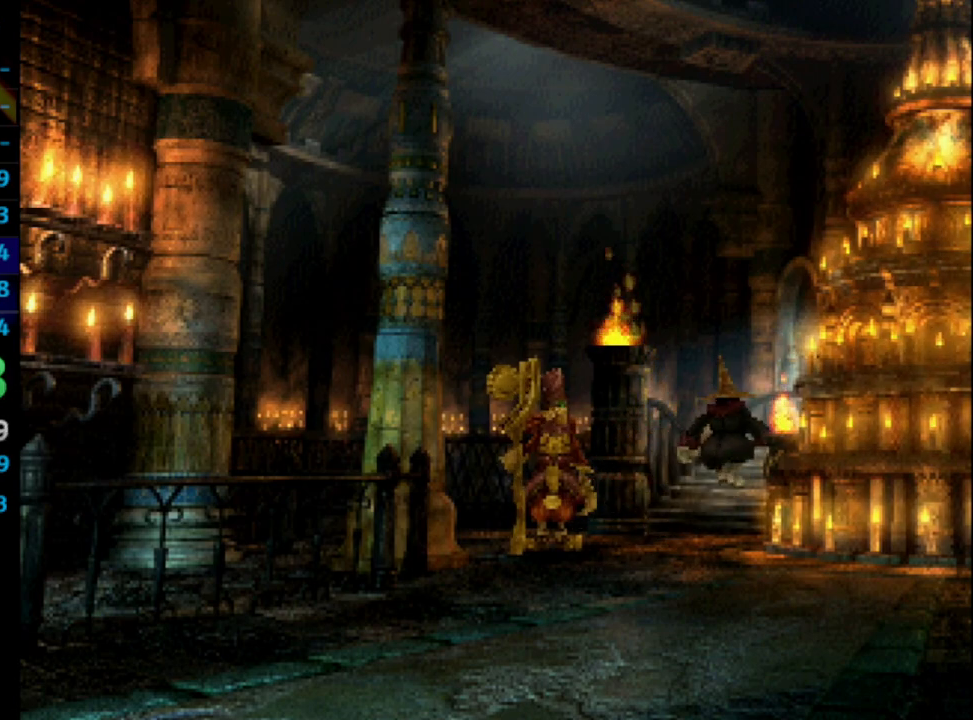
{"buttons": [], "left_stick": "center", "right_stick": "center", "events": [[17, "CROSS", "down"], [167, "CROSS", "up"], [450, "SQUARE", "down"], [483, "SQUARE", "up"]]}
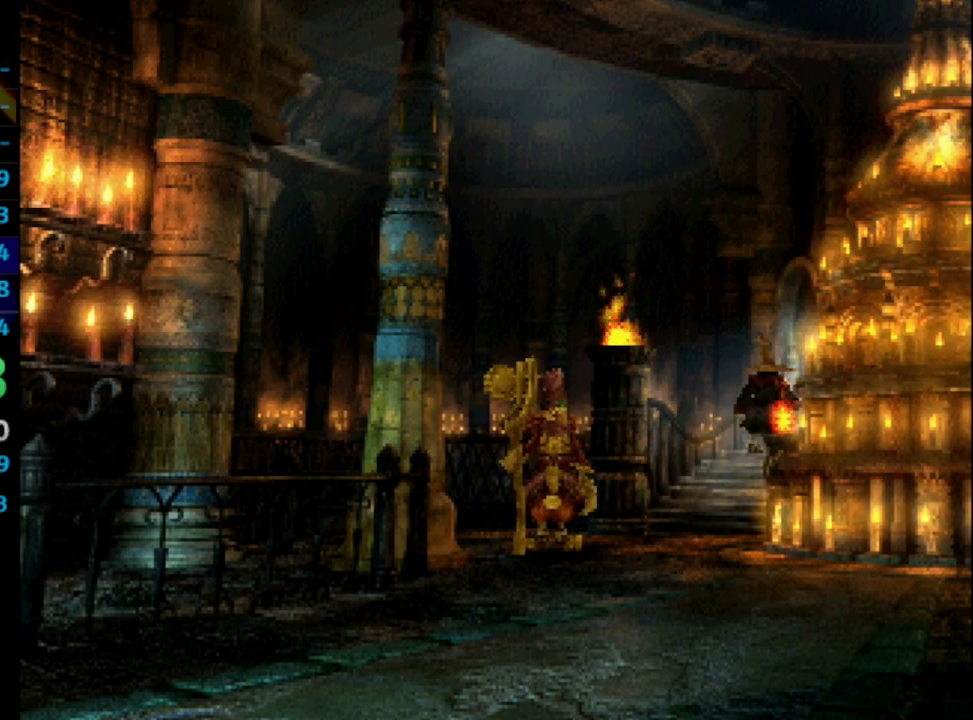
{"buttons": [], "left_stick": "center", "right_stick": "center", "events": [[117, "CROSS", "down"], [183, "SQUARE", "down"], [267, "CROSS", "up"], [267, "SQUARE", "up"], [350, "SQUARE", "down"], [367, "SQUARE", "up"], [400, "SQUARE", "down"], [483, "SQUARE", "up"]]}
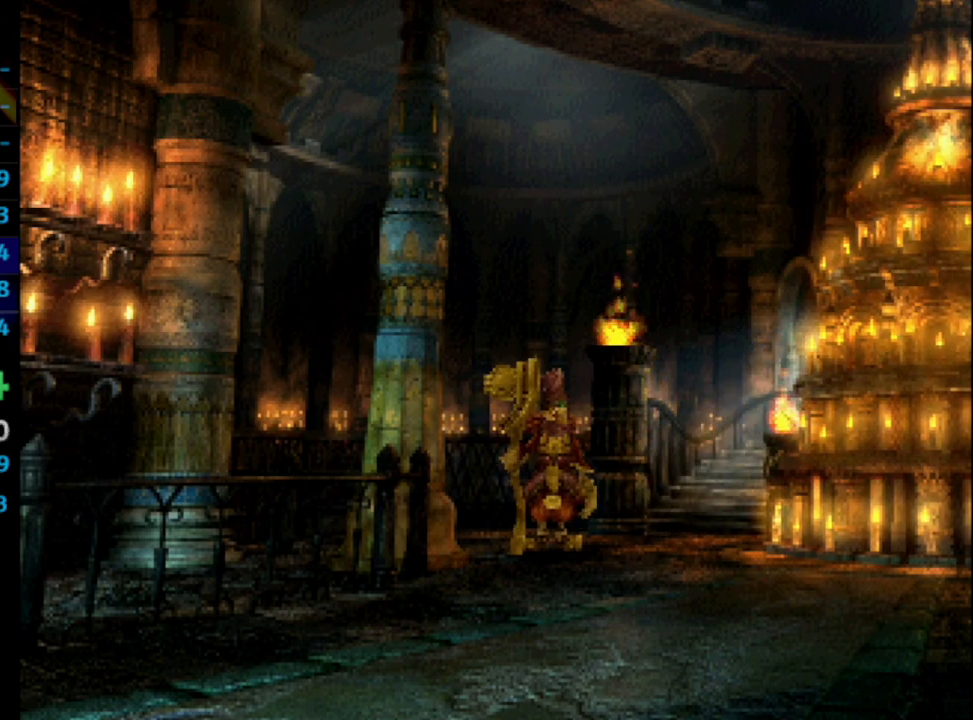
{"buttons": ["CROSS"], "left_stick": "center", "right_stick": "center", "events": [[233, "CROSS", "down"], [317, "SQUARE", "down"], [333, "SQUARE", "up"], [367, "CROSS", "up"], [383, "SQUARE", "down"], [450, "SQUARE", "up"], [500, "CROSS", "down"]]}
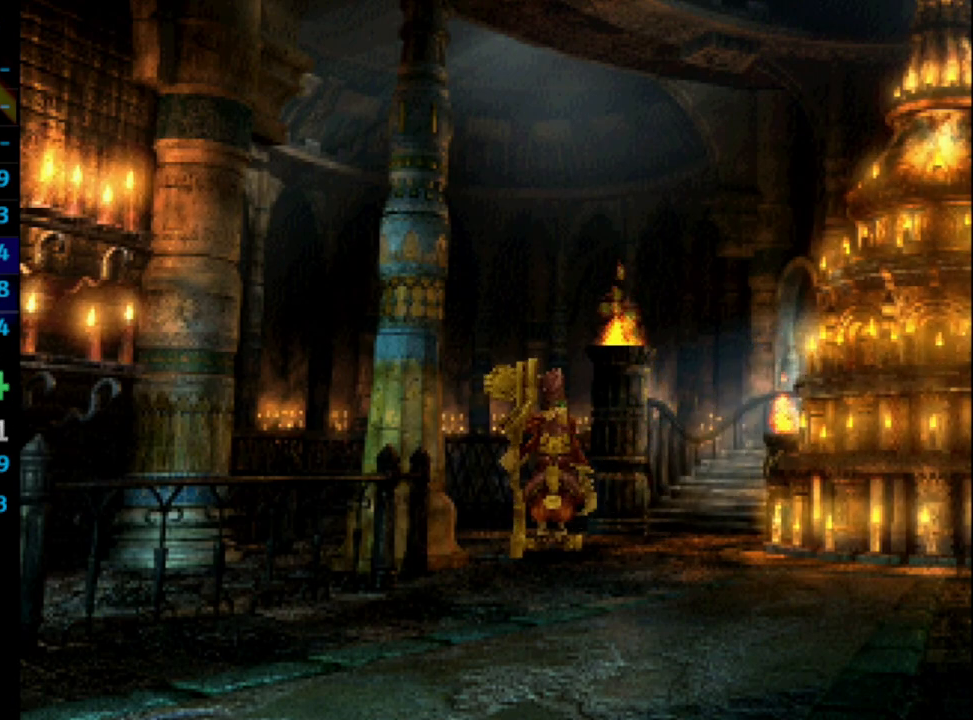
{"buttons": ["CROSS", "SQUARE"], "left_stick": "center", "right_stick": "center", "events": [[17, "SQUARE", "down"], [67, "CROSS", "up"], [67, "SQUARE", "up"], [217, "CROSS", "down"], [250, "SQUARE", "down"], [283, "CROSS", "up"], [317, "SQUARE", "up"], [383, "SQUARE", "down"], [433, "CROSS", "down"], [433, "SQUARE", "up"], [500, "SQUARE", "down"]]}
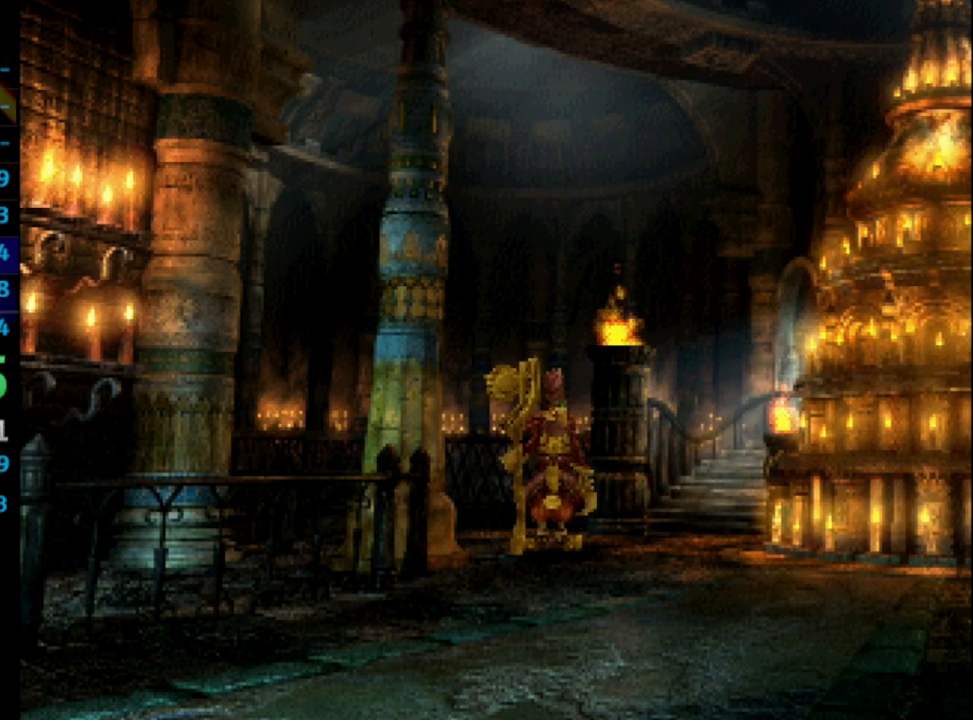
{"buttons": [], "left_stick": "center", "right_stick": "center", "events": [[17, "CROSS", "up"], [50, "SQUARE", "up"], [117, "CROSS", "down"], [317, "CROSS", "up"], [317, "SQUARE", "down"], [400, "CROSS", "down"], [400, "SQUARE", "up"], [467, "CROSS", "up"]]}
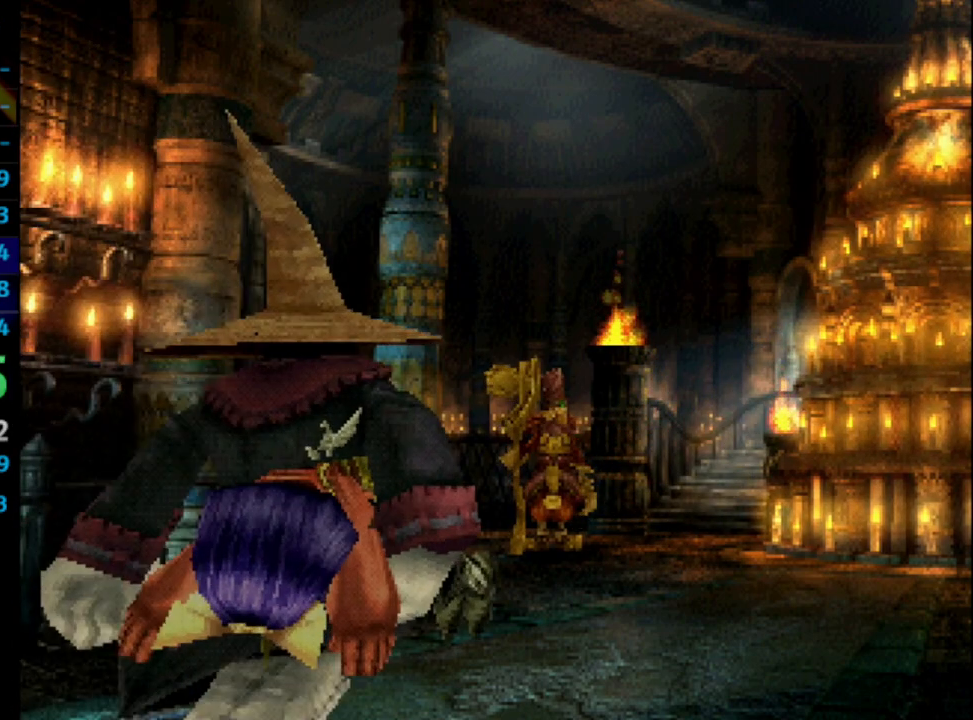
{"buttons": [], "left_stick": "center", "right_stick": "center", "events": [[100, "SQUARE", "down"], [133, "SQUARE", "up"], [283, "SQUARE", "down"], [300, "CROSS", "down"], [367, "CROSS", "up"], [383, "SQUARE", "up"]]}
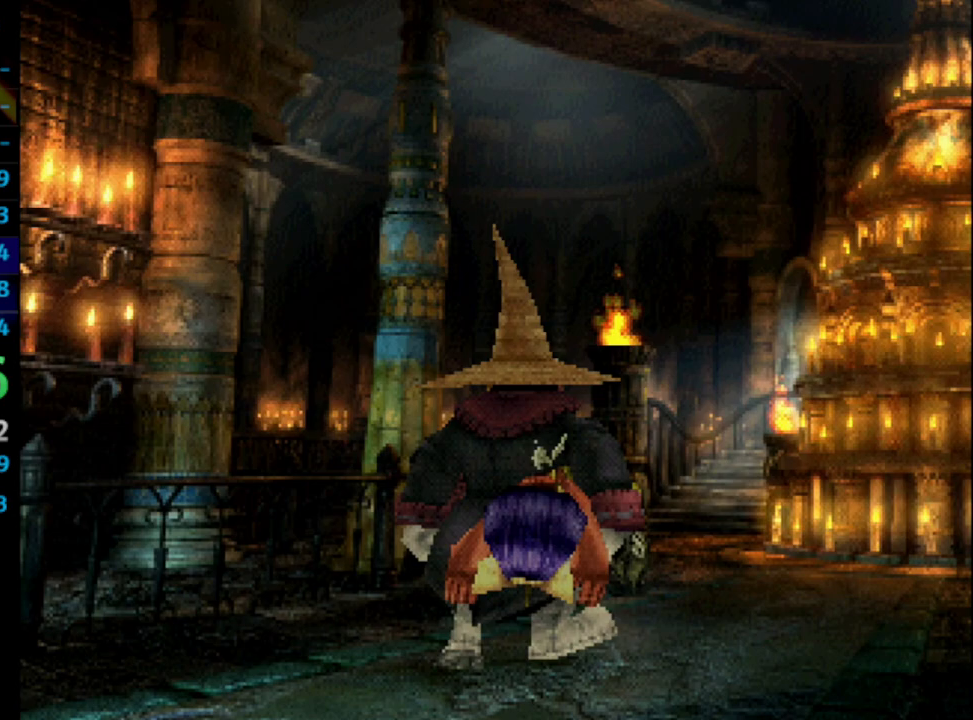
{"buttons": [], "left_stick": "center", "right_stick": "center", "events": [[33, "SQUARE", "down"], [183, "SQUARE", "up"], [383, "CROSS", "down"], [417, "CROSS", "up"]]}
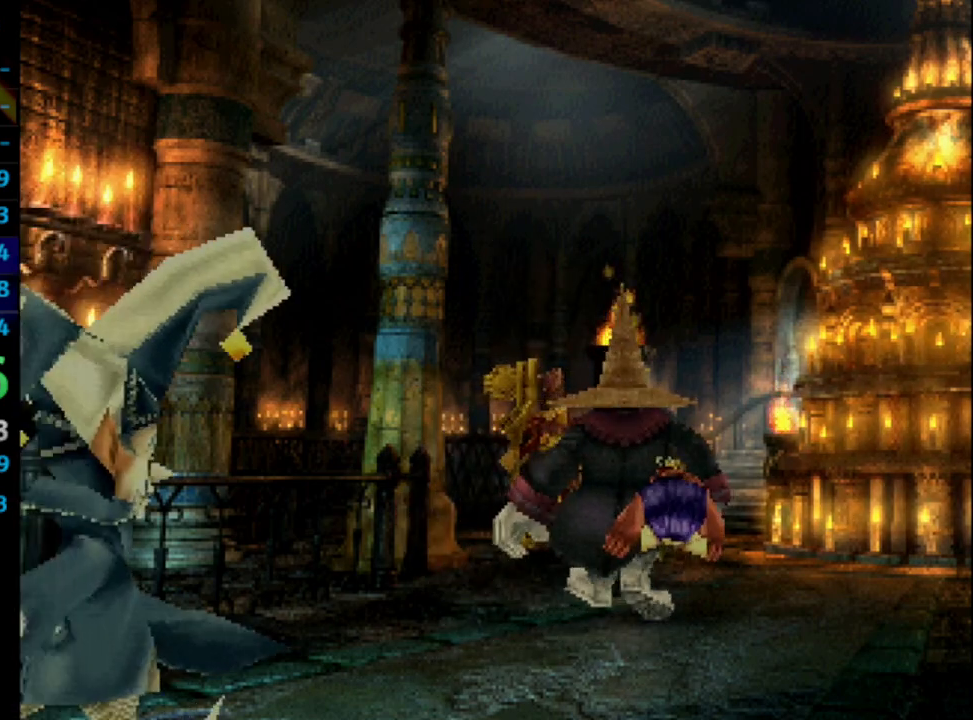
{"buttons": [], "left_stick": "center", "right_stick": "center", "events": [[117, "CROSS", "down"], [167, "CROSS", "up"]]}
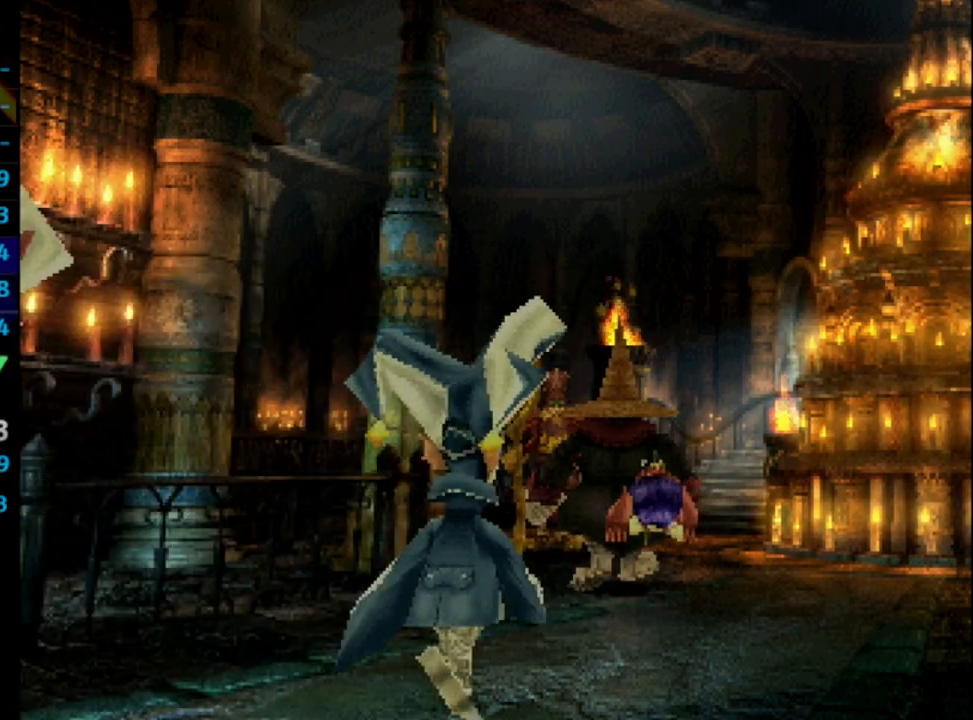
{"buttons": [], "left_stick": "center", "right_stick": "center", "events": [[133, "CROSS", "down"], [150, "CROSS", "up"], [200, "CROSS", "down"], [433, "CROSS", "up"]]}
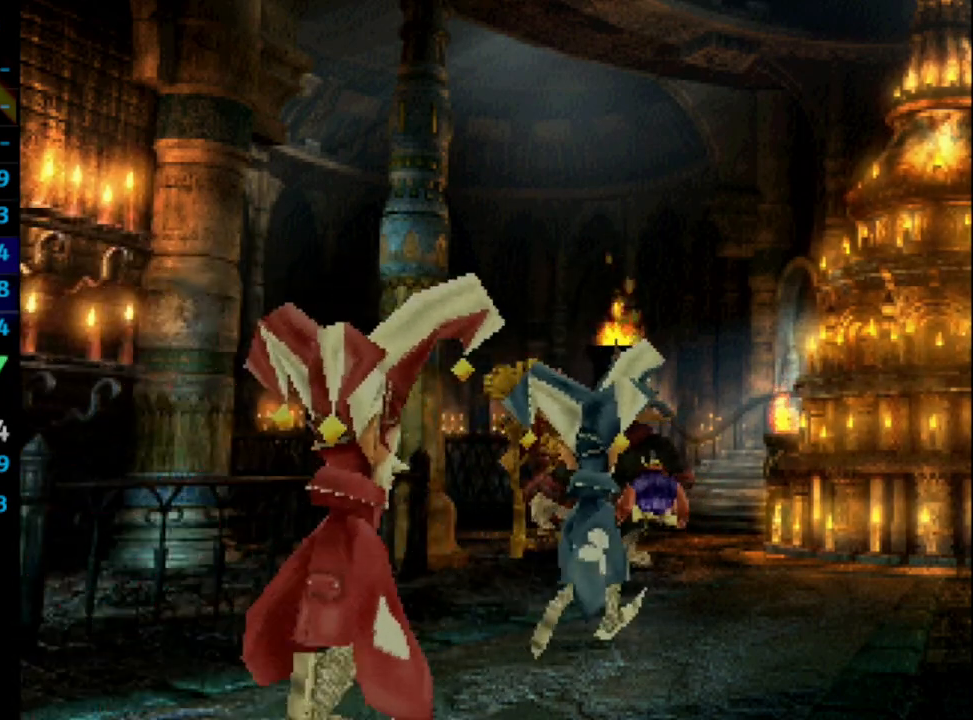
{"buttons": [], "left_stick": "center", "right_stick": "center", "events": [[50, "CROSS", "down"], [67, "CROSS", "up"]]}
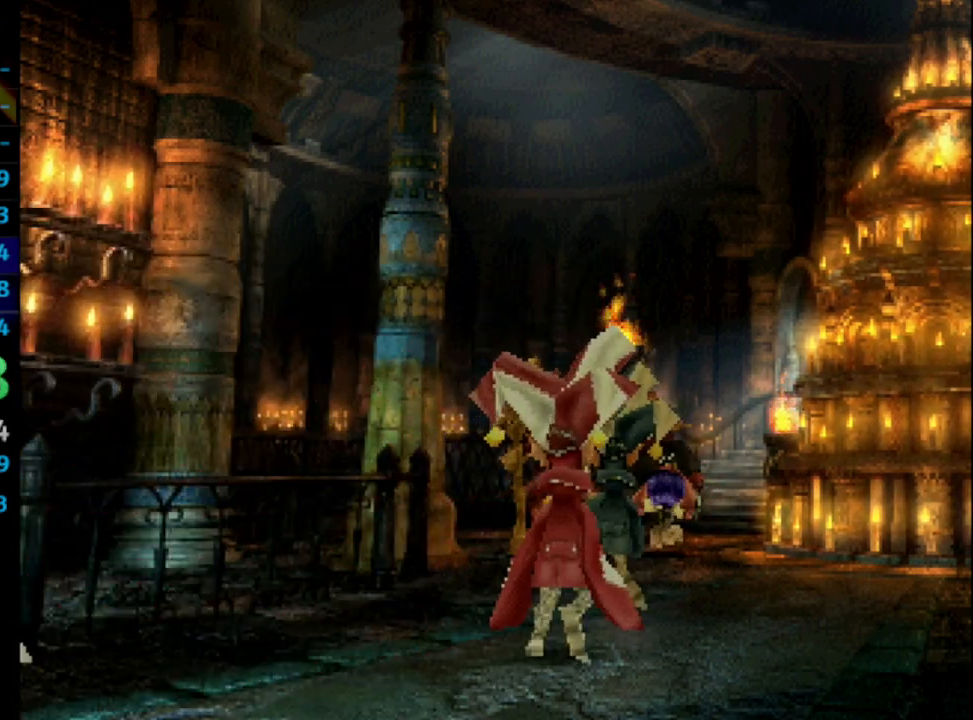
{"buttons": [], "left_stick": "center", "right_stick": "center", "events": []}
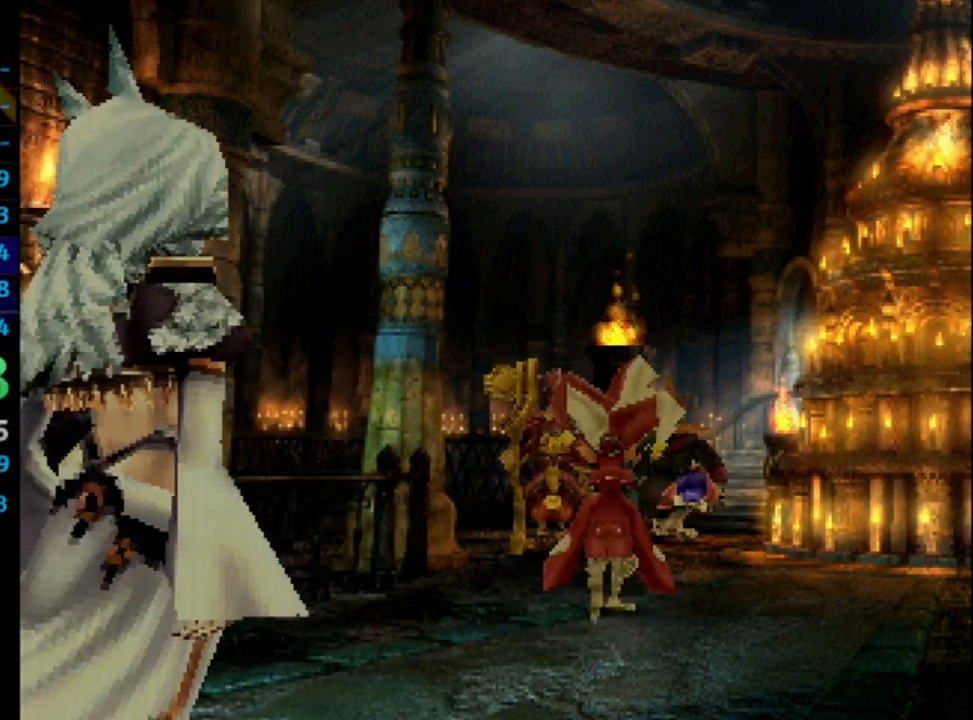
{"buttons": [], "left_stick": "center", "right_stick": "center", "events": []}
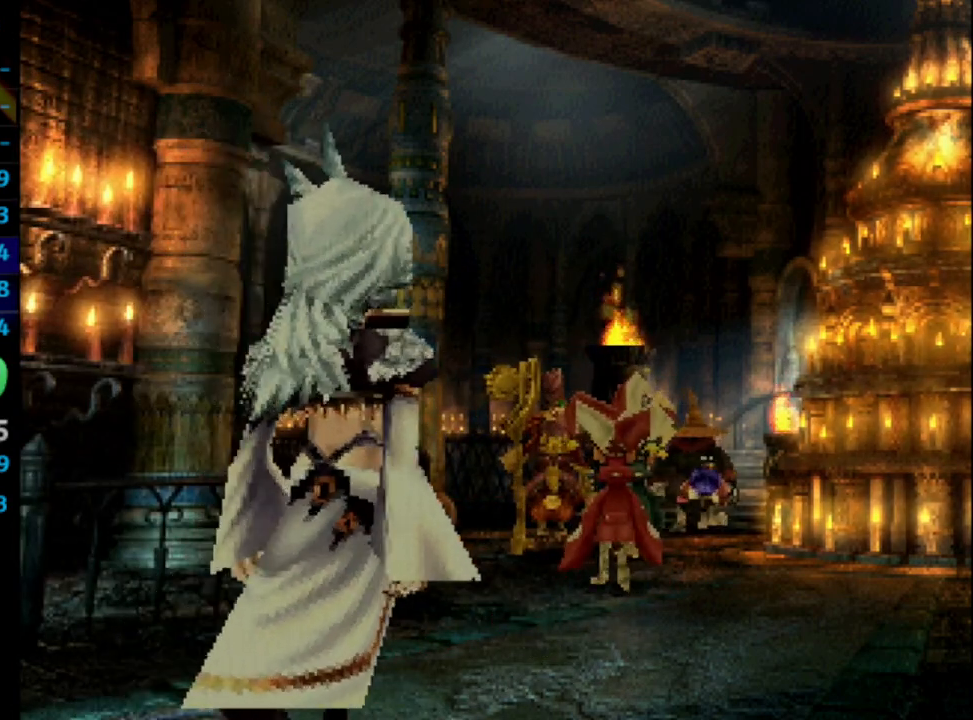
{"buttons": [], "left_stick": "center", "right_stick": "center", "events": []}
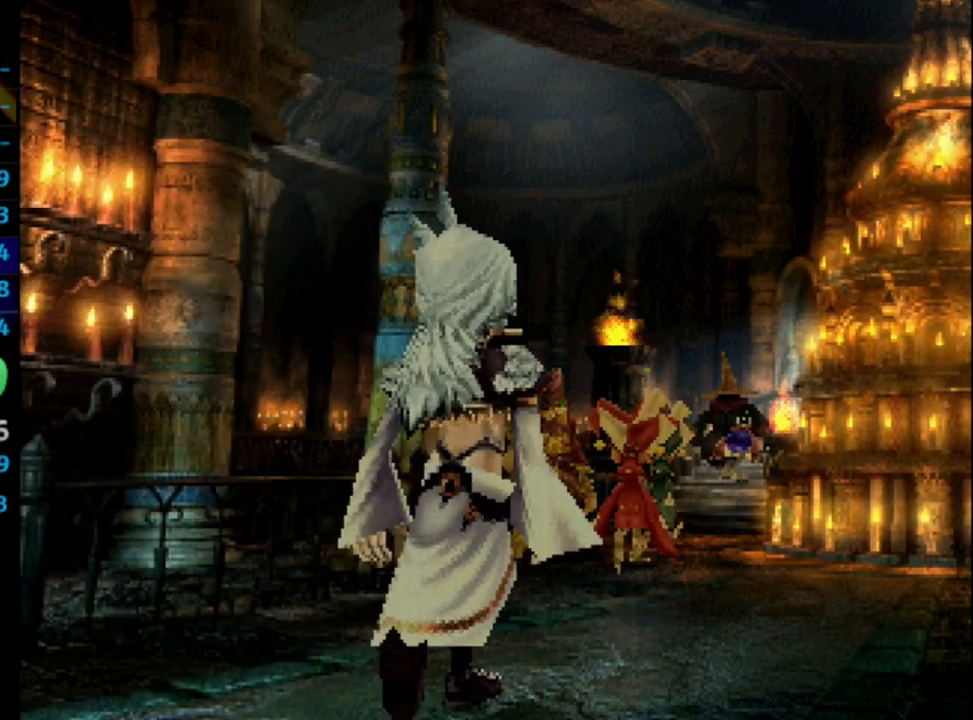
{"buttons": [], "left_stick": "center", "right_stick": "center", "events": []}
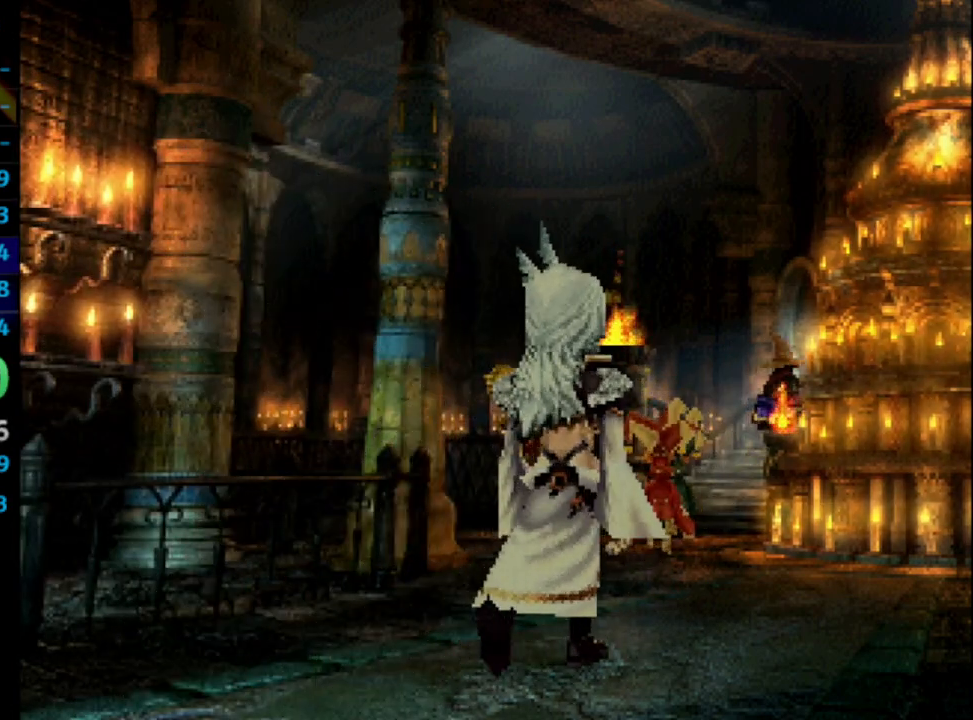
{"buttons": [], "left_stick": "center", "right_stick": "center", "events": []}
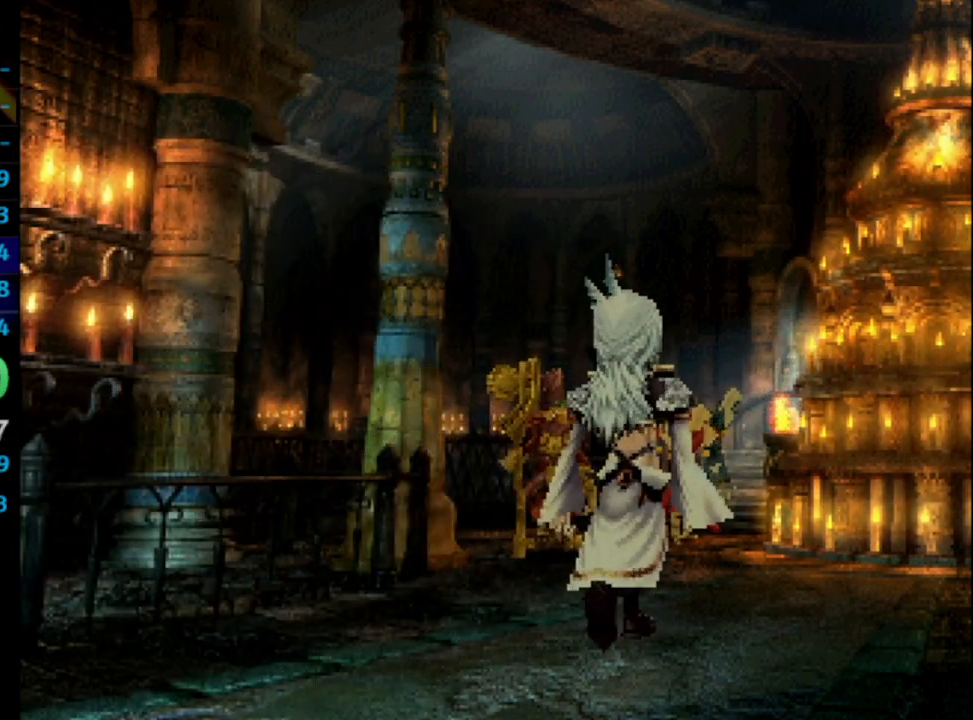
{"buttons": [], "left_stick": "center", "right_stick": "center", "events": []}
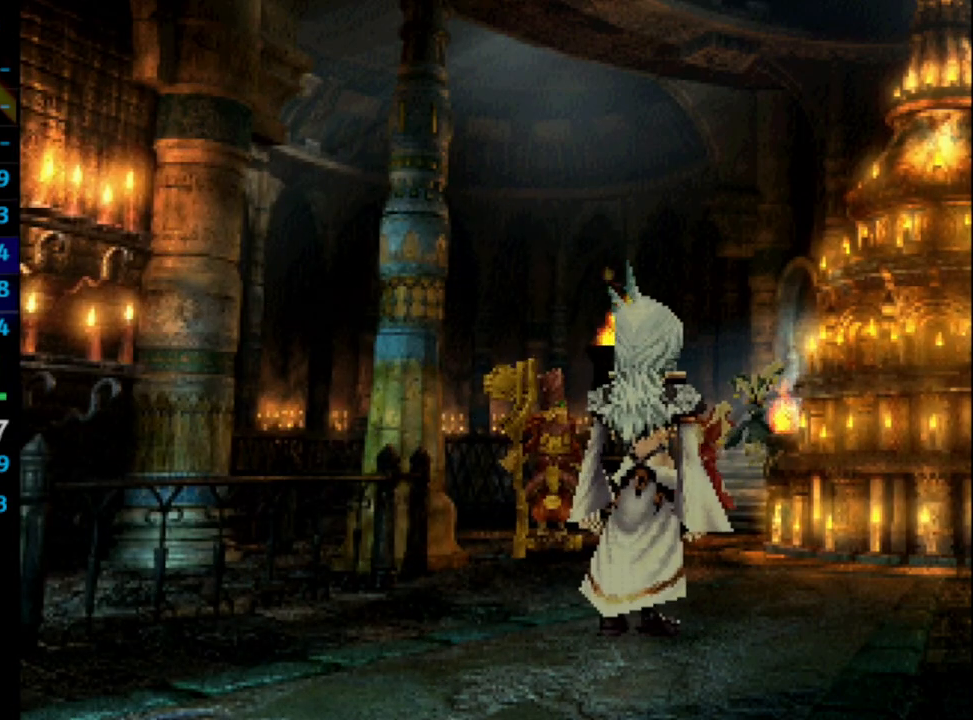
{"buttons": [], "left_stick": "center", "right_stick": "center", "events": []}
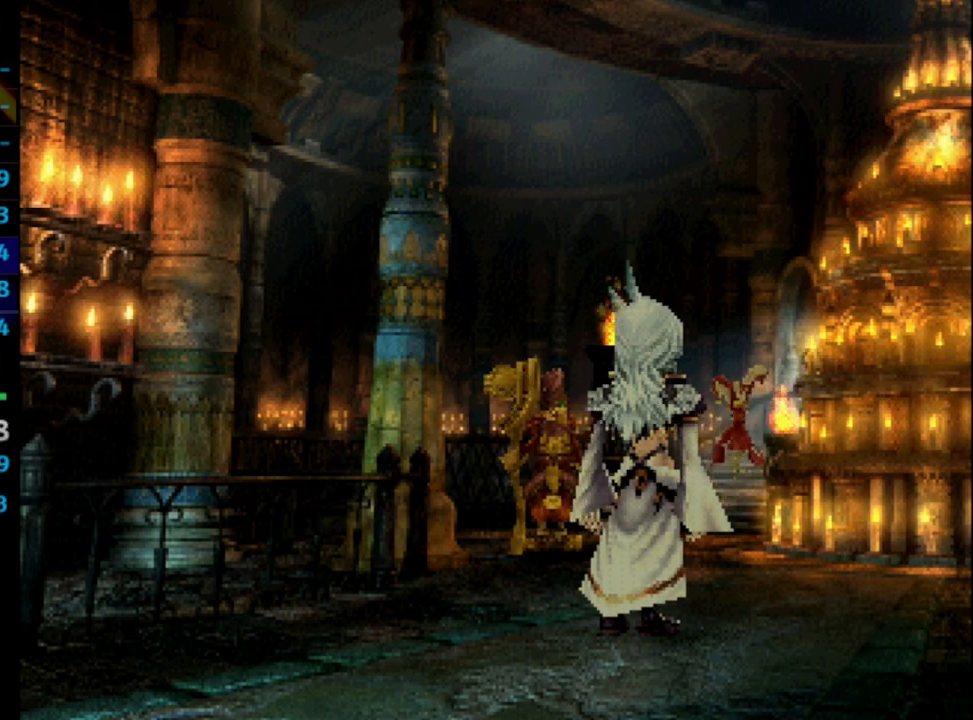
{"buttons": [], "left_stick": "center", "right_stick": "center", "events": [[300, "CROSS", "down"], [383, "CROSS", "up"]]}
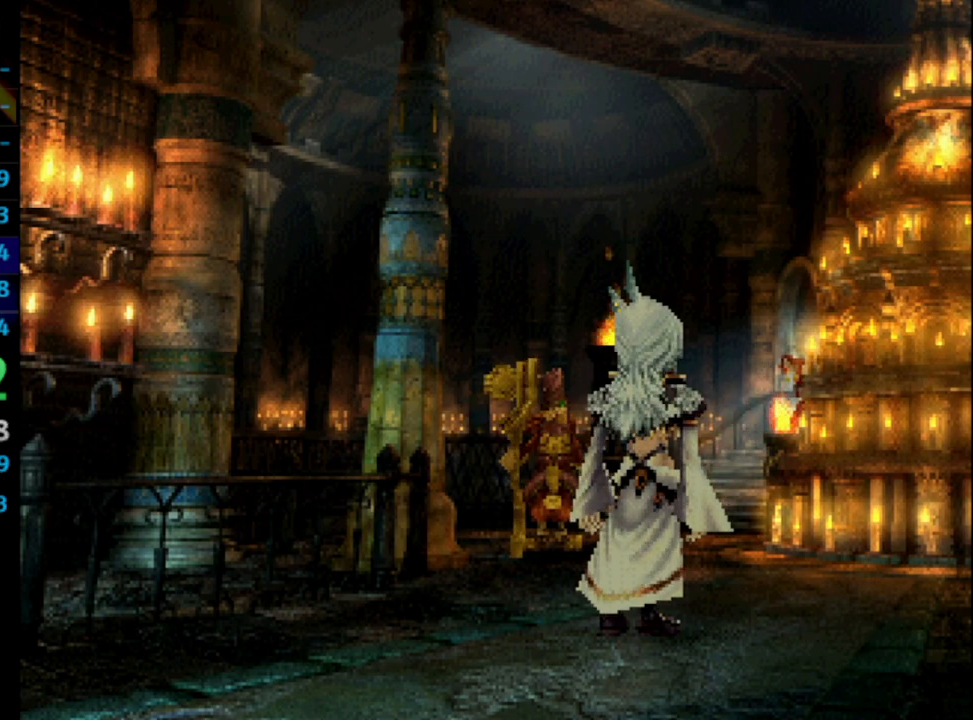
{"buttons": [], "left_stick": "center", "right_stick": "center", "events": []}
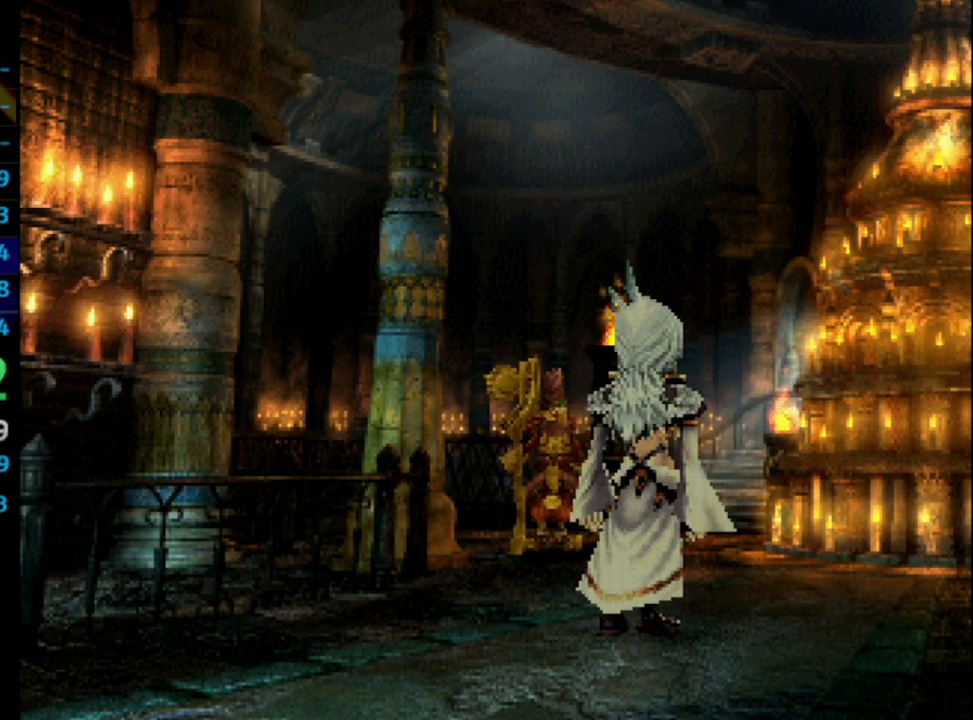
{"buttons": [], "left_stick": "center", "right_stick": "center", "events": [[300, "CROSS", "down"], [350, "CROSS", "up"]]}
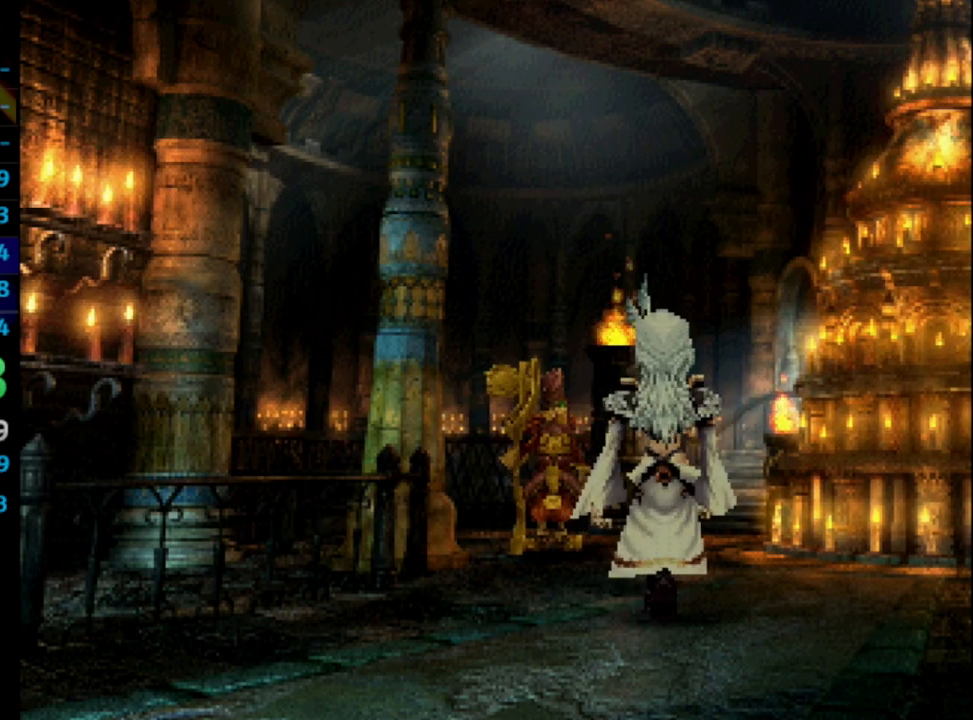
{"buttons": [], "left_stick": "center", "right_stick": "center", "events": []}
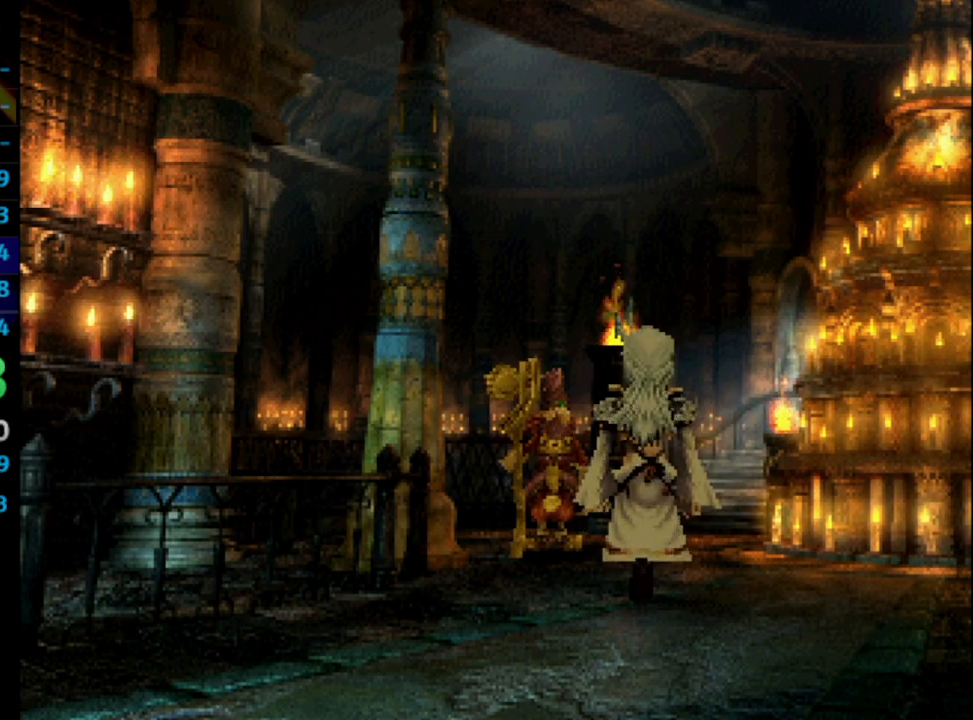
{"buttons": [], "left_stick": "center", "right_stick": "center", "events": []}
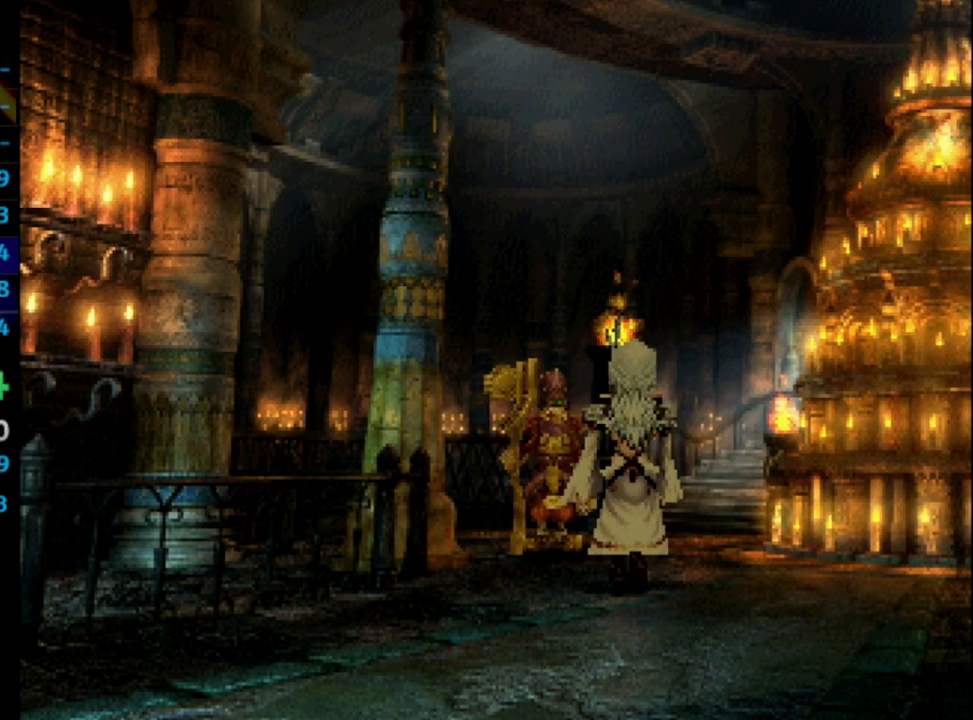
{"buttons": [], "left_stick": "center", "right_stick": "center", "events": []}
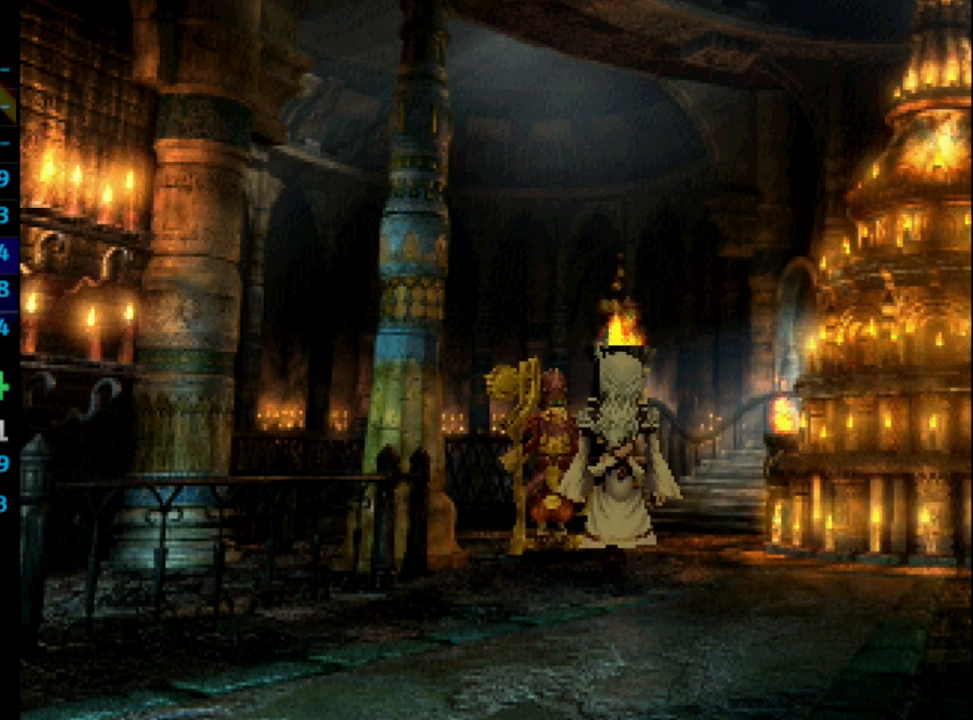
{"buttons": [], "left_stick": "center", "right_stick": "center", "events": [[33, "CROSS", "down"], [100, "CROSS", "up"]]}